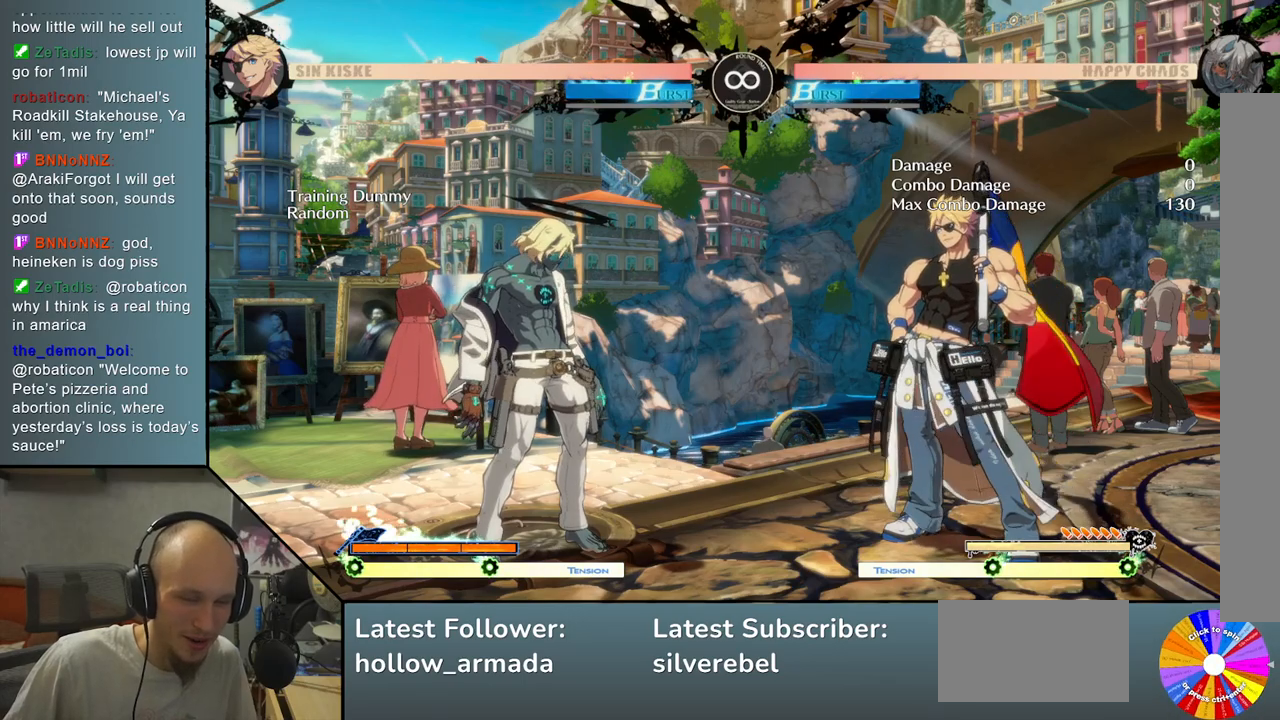
Gameplay with a controller (arcade stick); each line is a JSON object with the inputs held at the frame after it. "events" lists button and stick changes between this image and that frame as [ms after this image, input, new state], when the widget could be followed in between. Not read: L3 R3 other_buttons.
{"buttons": [], "left_stick": "center", "events": [[267, "START", "down"], [400, "START", "up"]]}
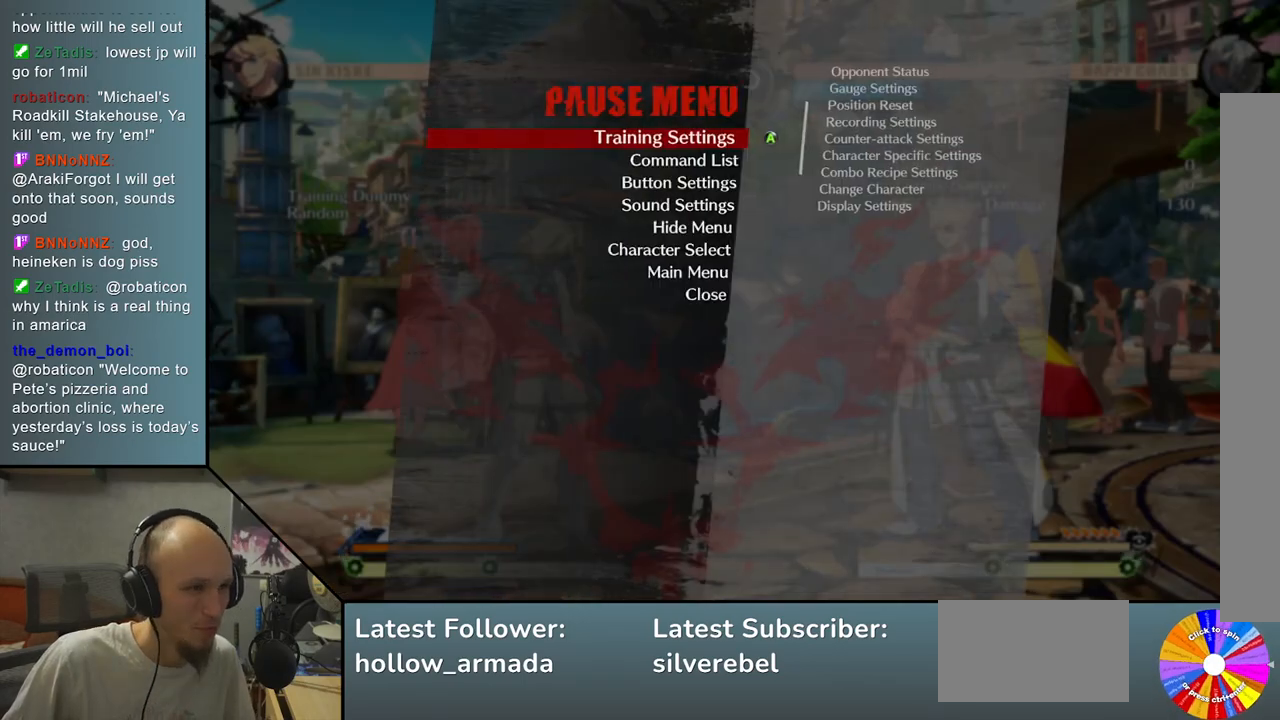
{"buttons": [], "left_stick": "up", "events": [[383, "left_stick", "up"]]}
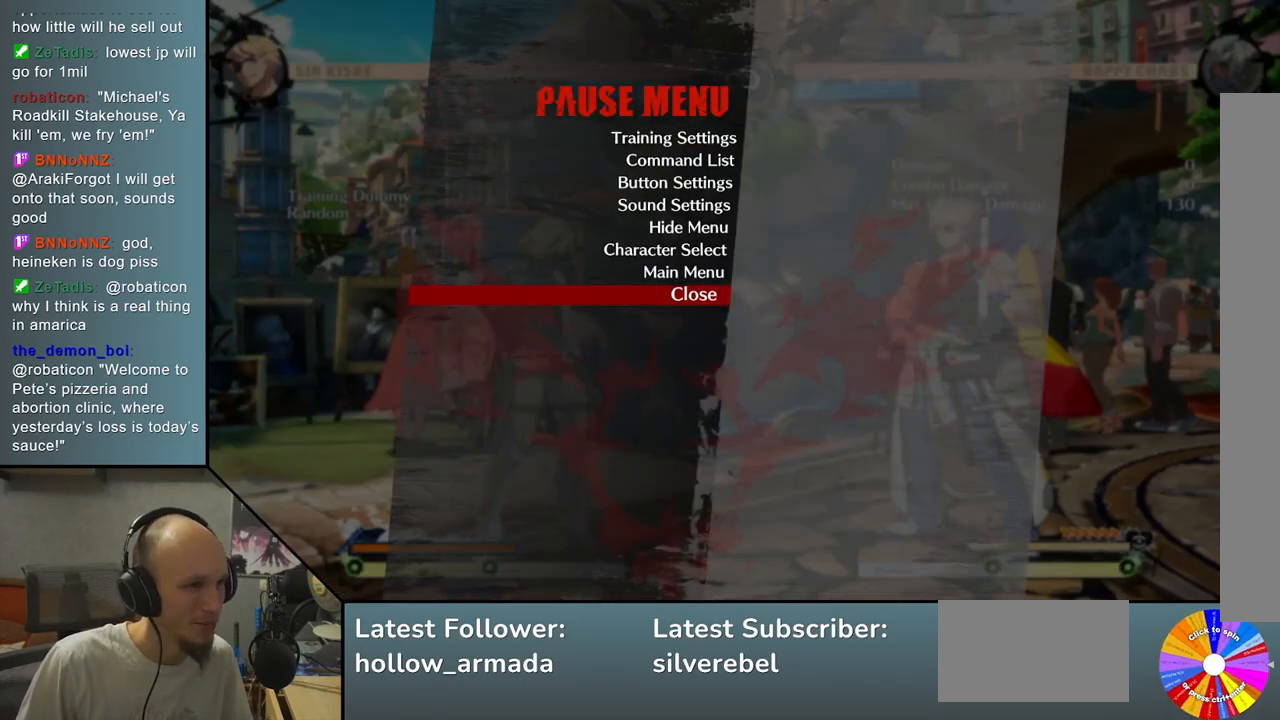
{"buttons": ["CROSS"], "left_stick": "center", "events": [[33, "left_stick", "center"], [167, "left_stick", "up"], [250, "left_stick", "center"], [467, "CROSS", "down"]]}
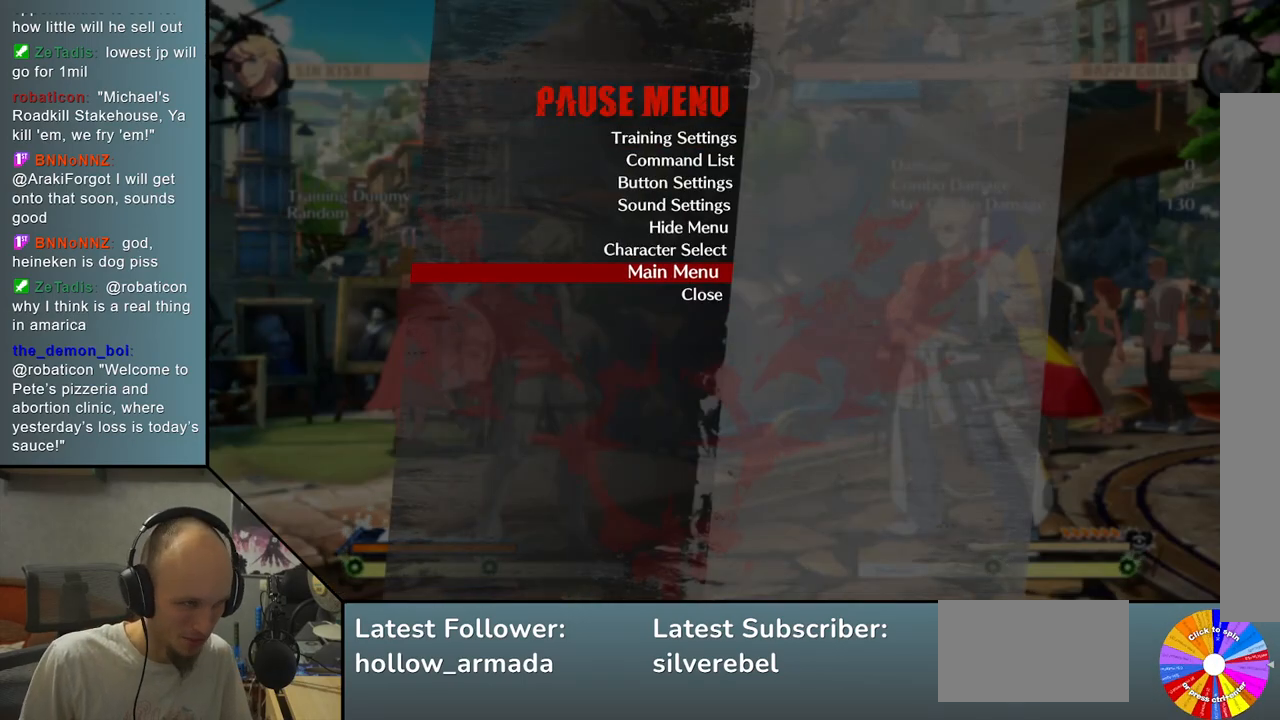
{"buttons": [], "left_stick": "left", "events": [[33, "CROSS", "up"], [500, "left_stick", "left"]]}
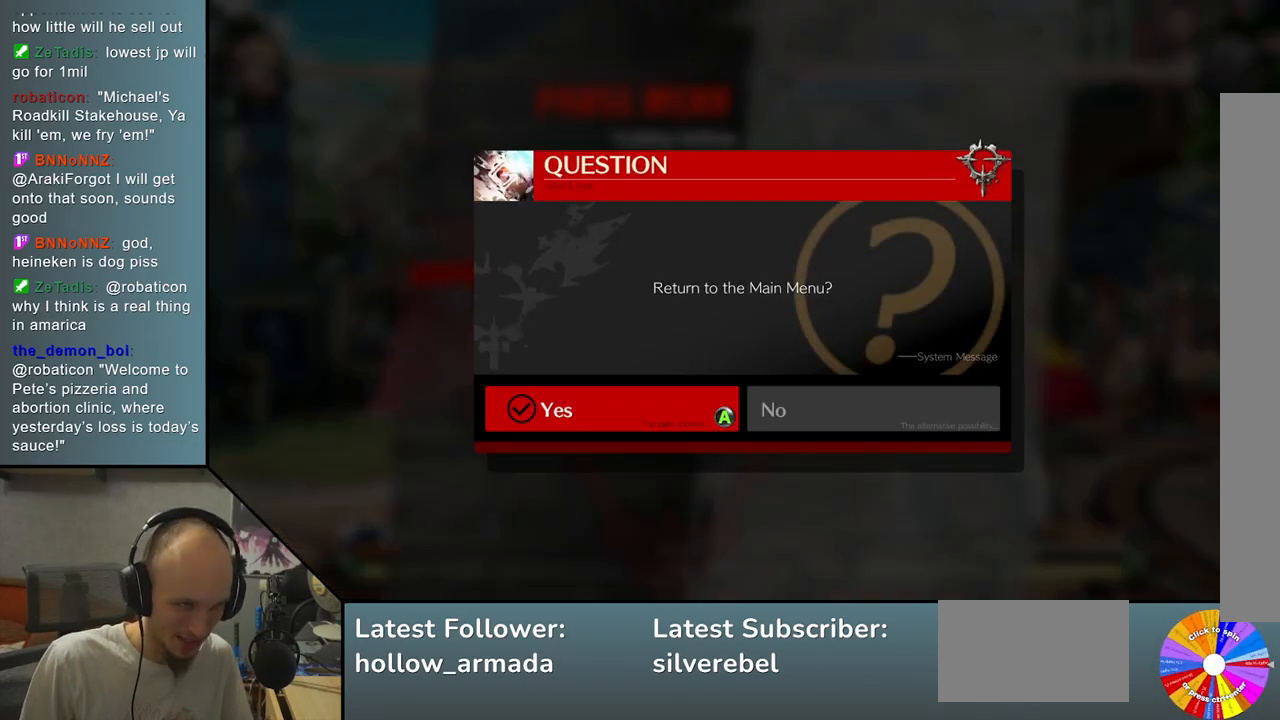
{"buttons": [], "left_stick": "center", "events": [[100, "left_stick", "center"], [217, "CROSS", "down"], [300, "CROSS", "up"]]}
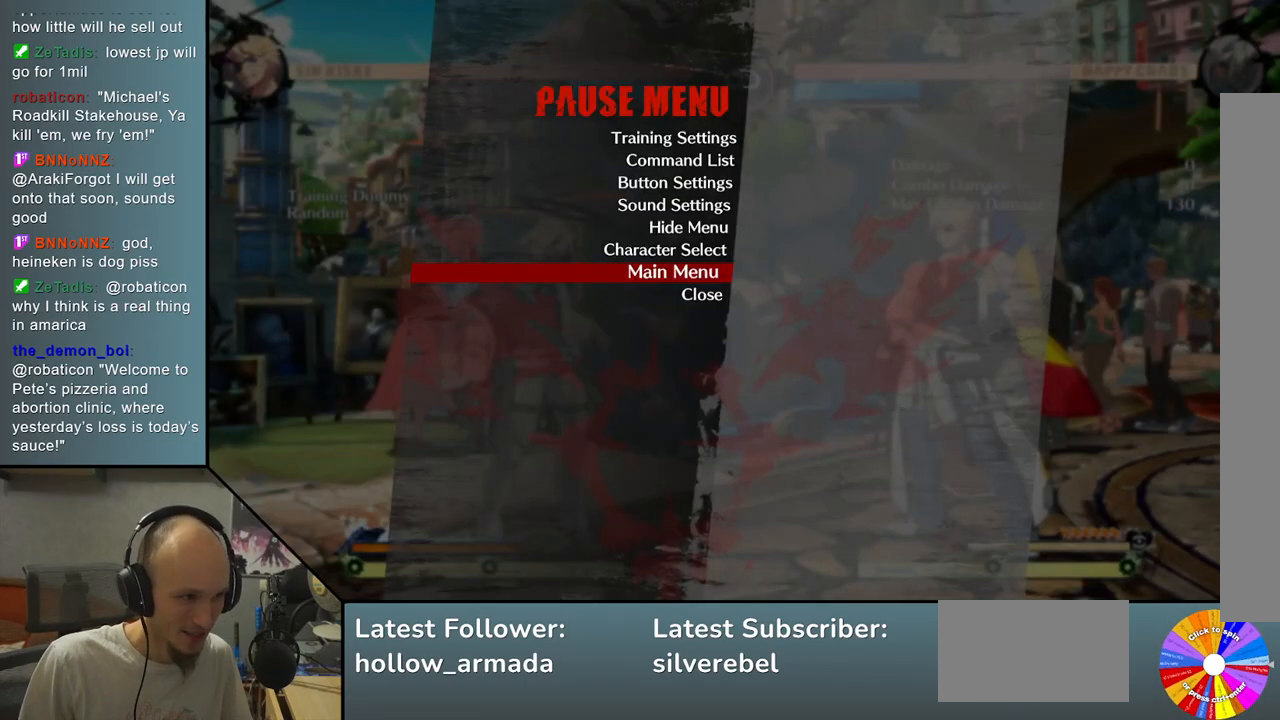
{"buttons": [], "left_stick": "center", "events": []}
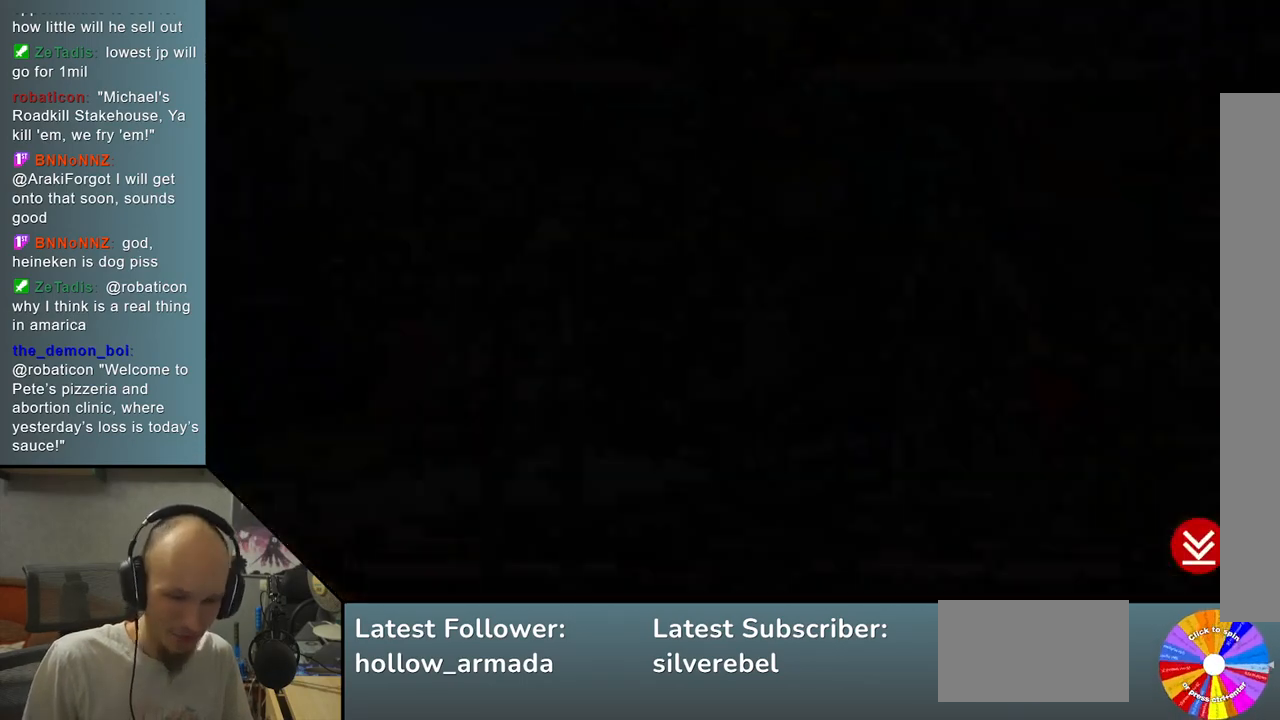
{"buttons": [], "left_stick": "center", "events": []}
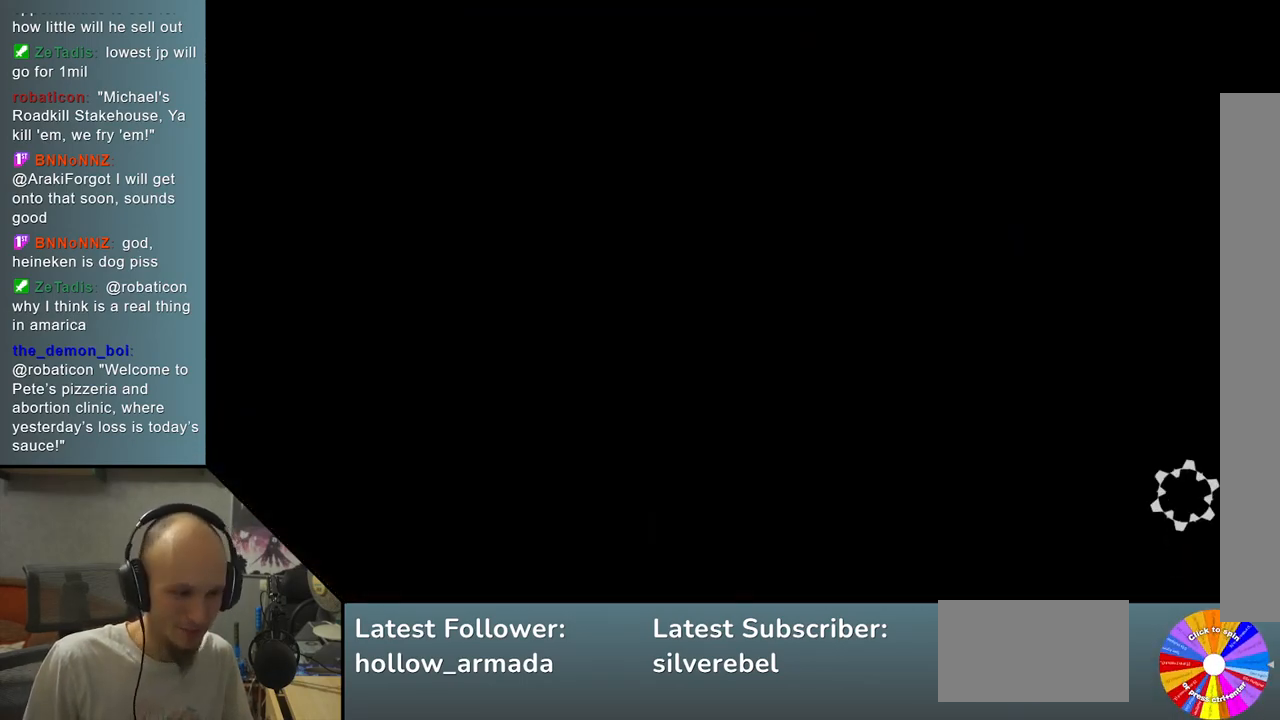
{"buttons": [], "left_stick": "center", "events": []}
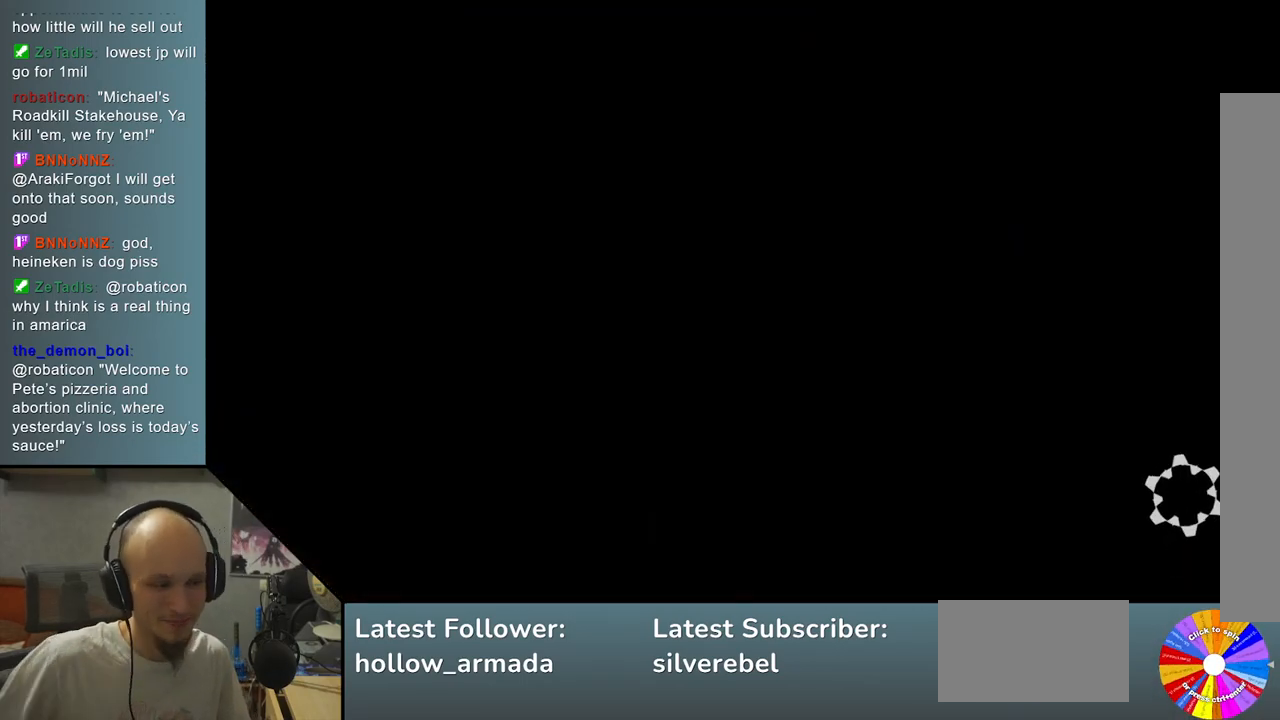
{"buttons": [], "left_stick": "center", "events": []}
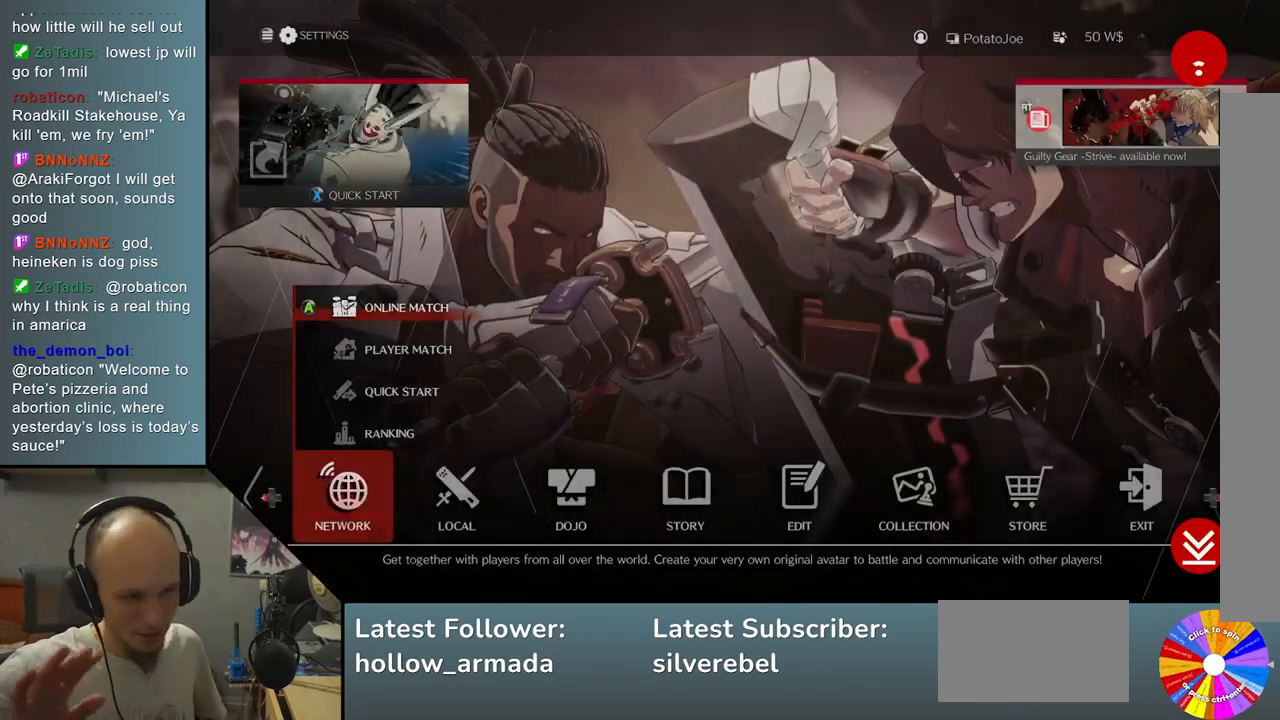
{"buttons": [], "left_stick": "center", "events": []}
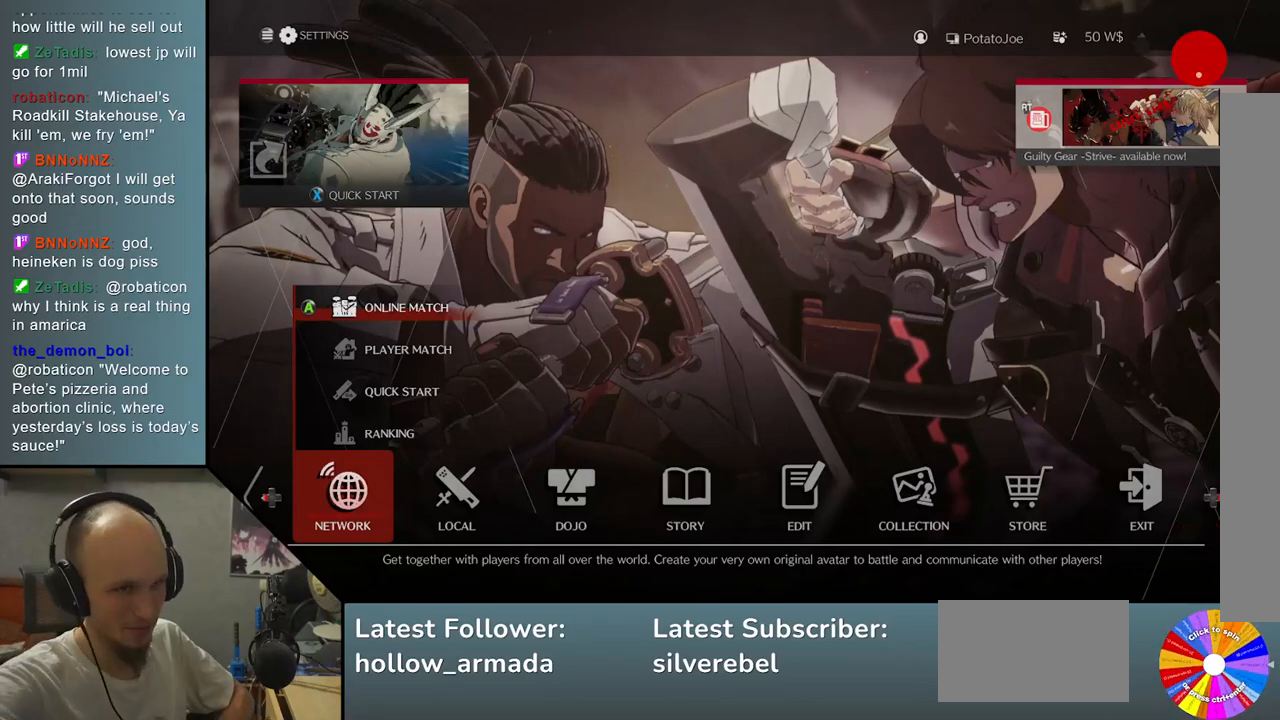
{"buttons": [], "left_stick": "right", "events": [[433, "left_stick", "right"]]}
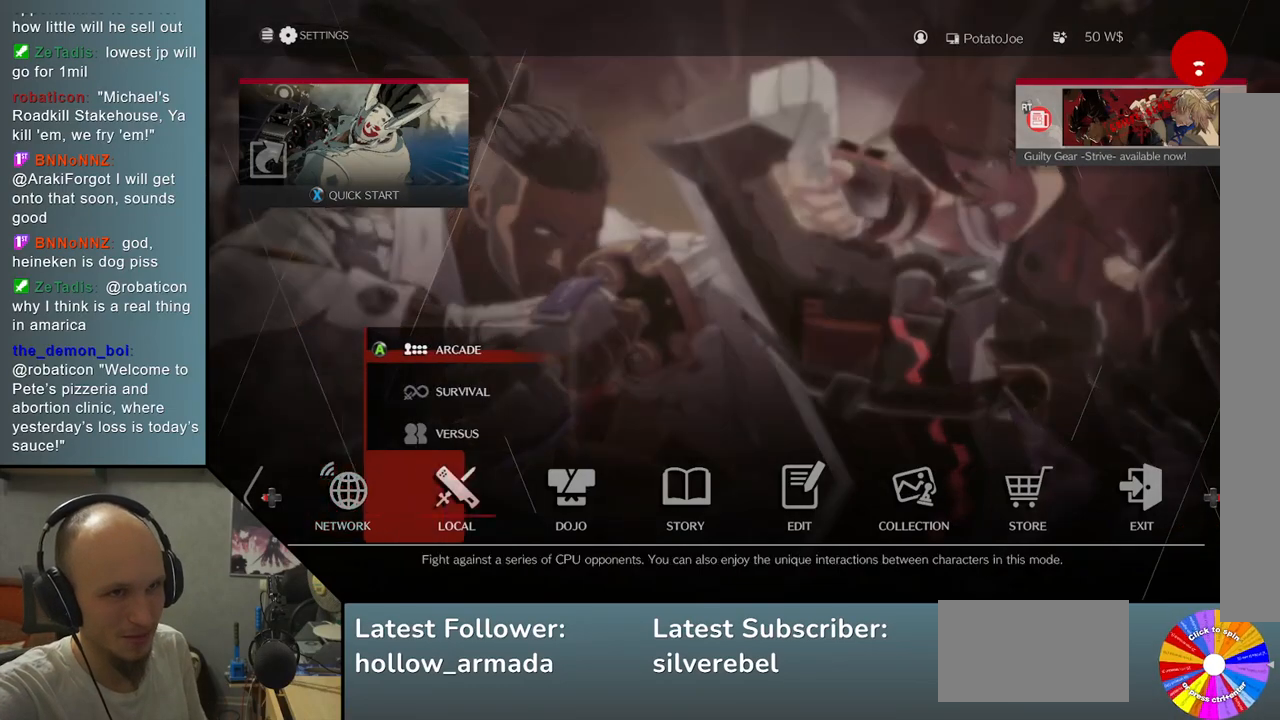
{"buttons": [], "left_stick": "center", "events": [[100, "left_stick", "center"]]}
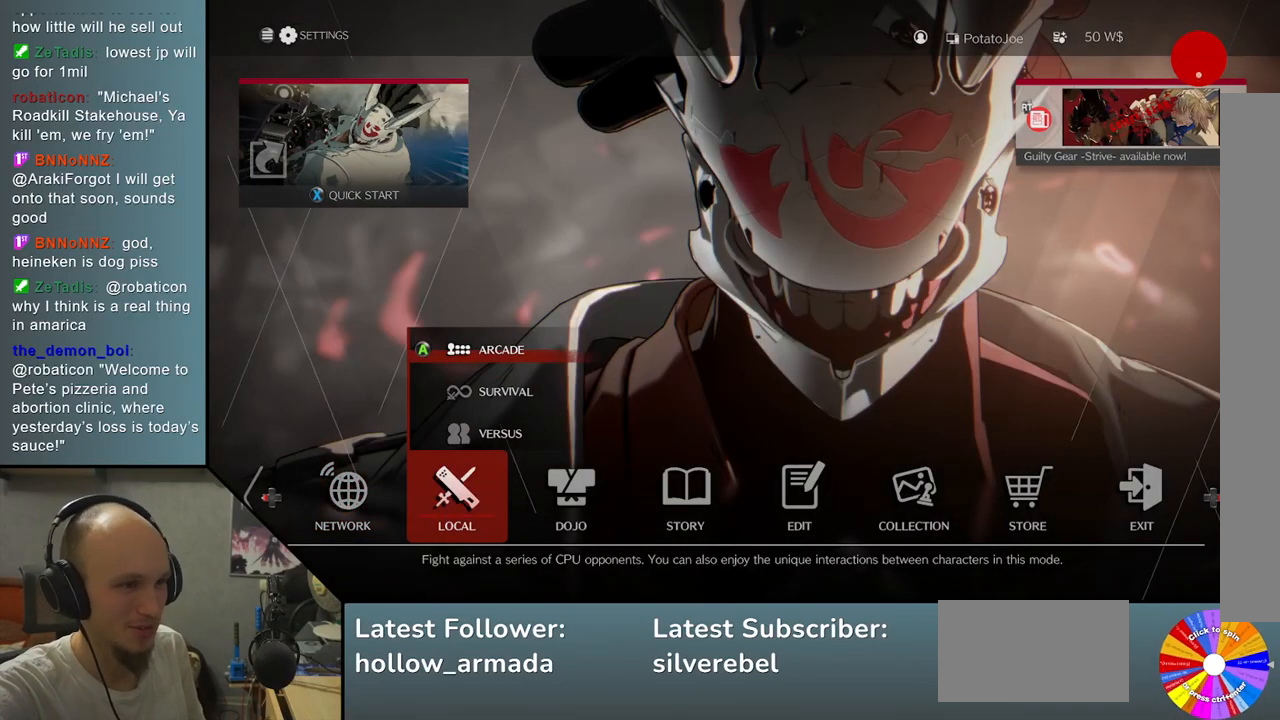
{"buttons": [], "left_stick": "center", "events": []}
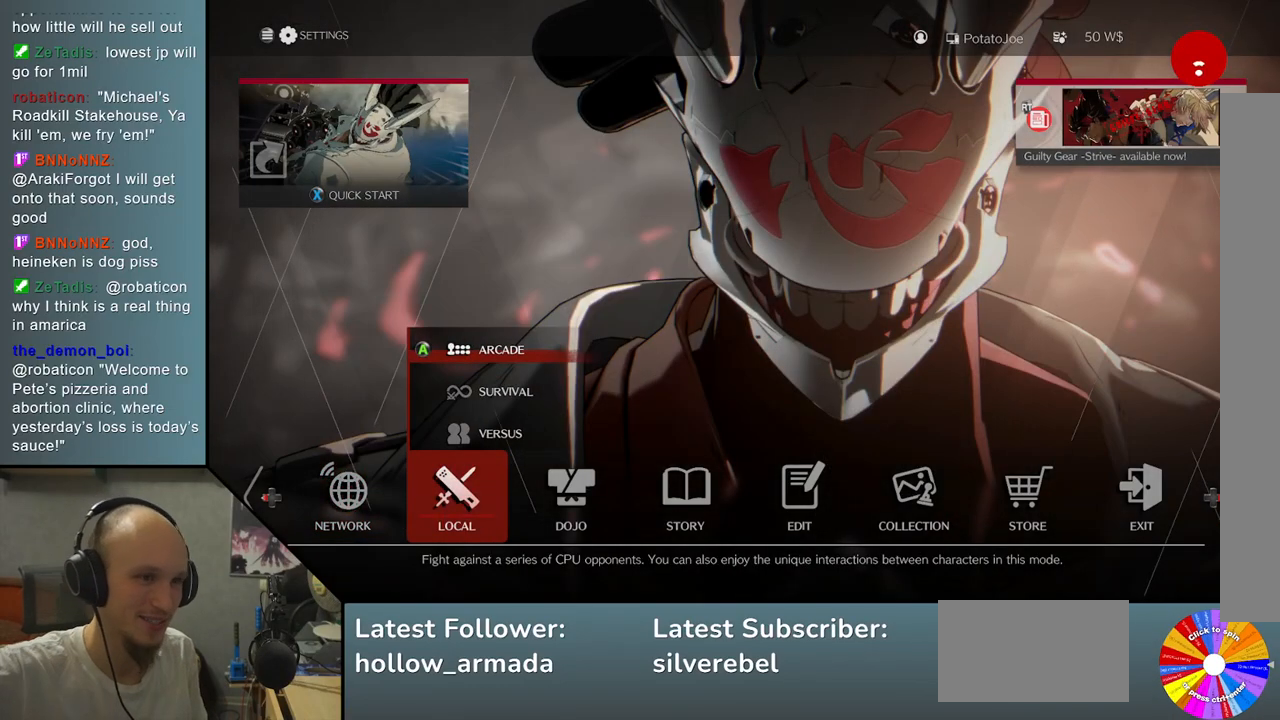
{"buttons": [], "left_stick": "center", "events": []}
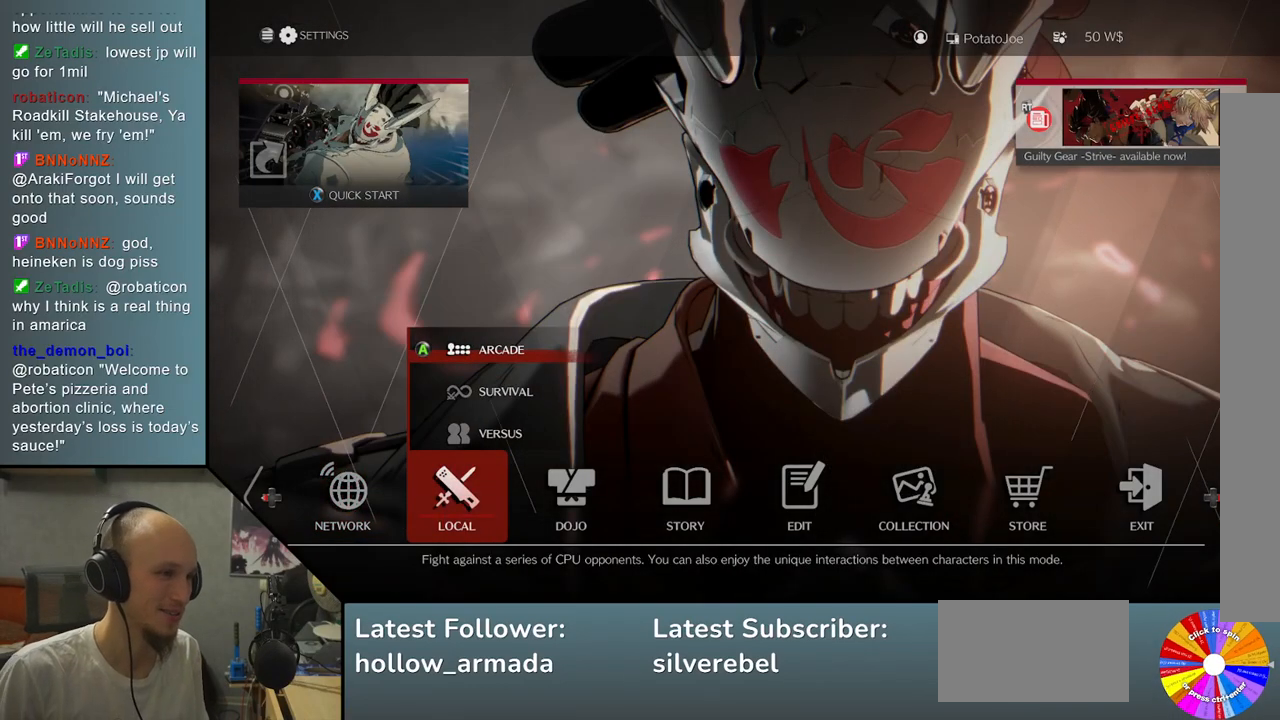
{"buttons": [], "left_stick": "left", "events": [[400, "left_stick", "left"]]}
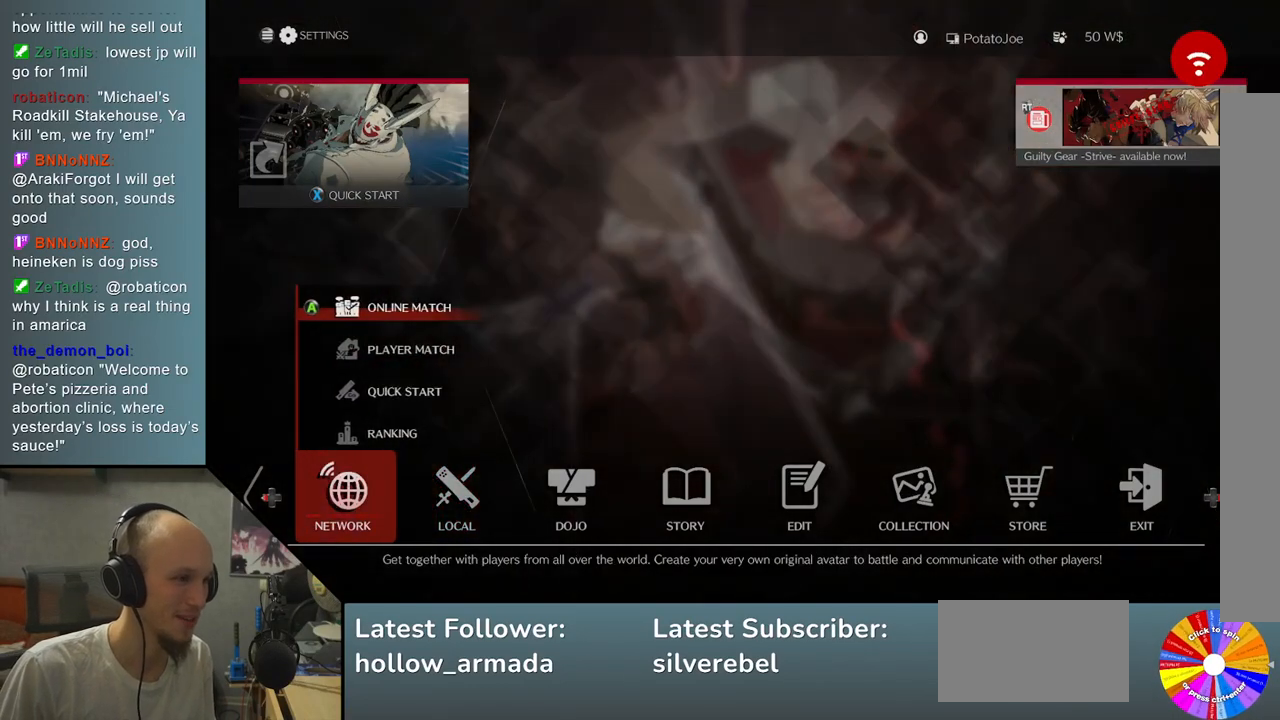
{"buttons": [], "left_stick": "center", "events": [[83, "left_stick", "center"]]}